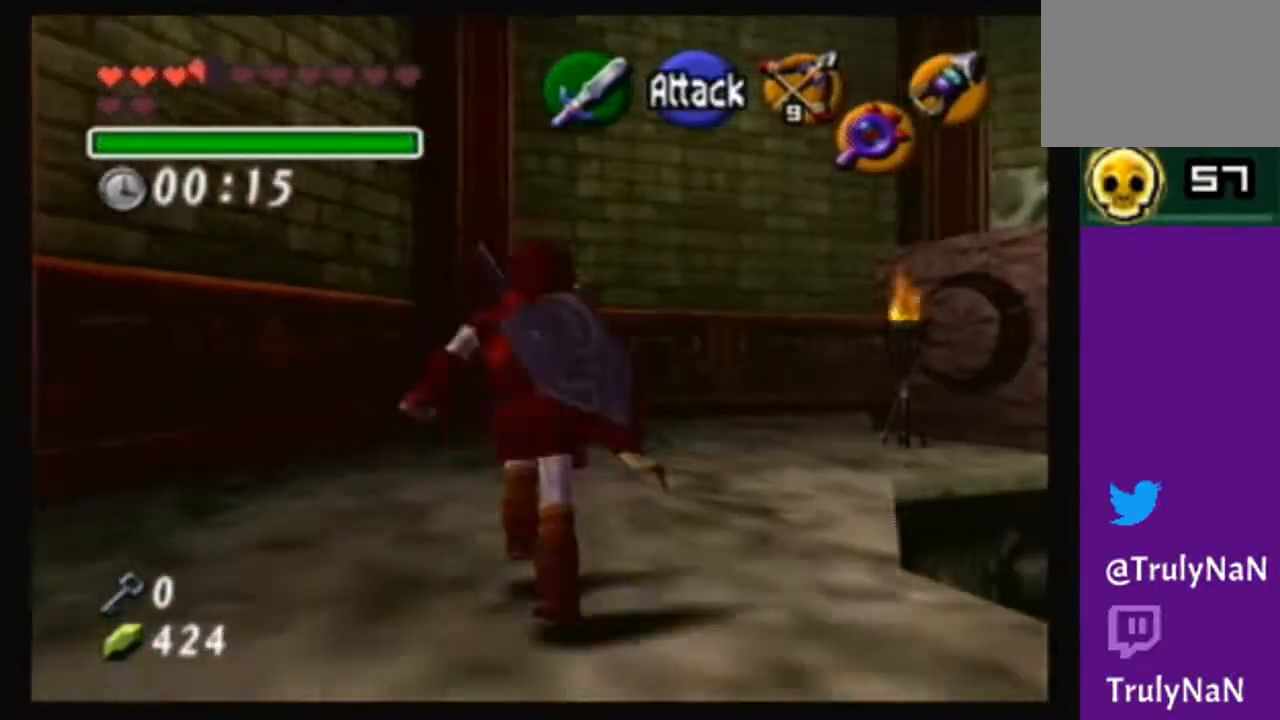
Gameplay with a controller (Nintendo layout); each line is a JSON object with the inputs held at the frame after it. "events" lists button and stick changes between this image and that frame as [ms after this image, input, new state], when the widget could be followed in between. Not read: L3 R3.
{"buttons": [], "left_stick": "up", "right_stick": "center", "events": [[134, "left_stick", "up"]]}
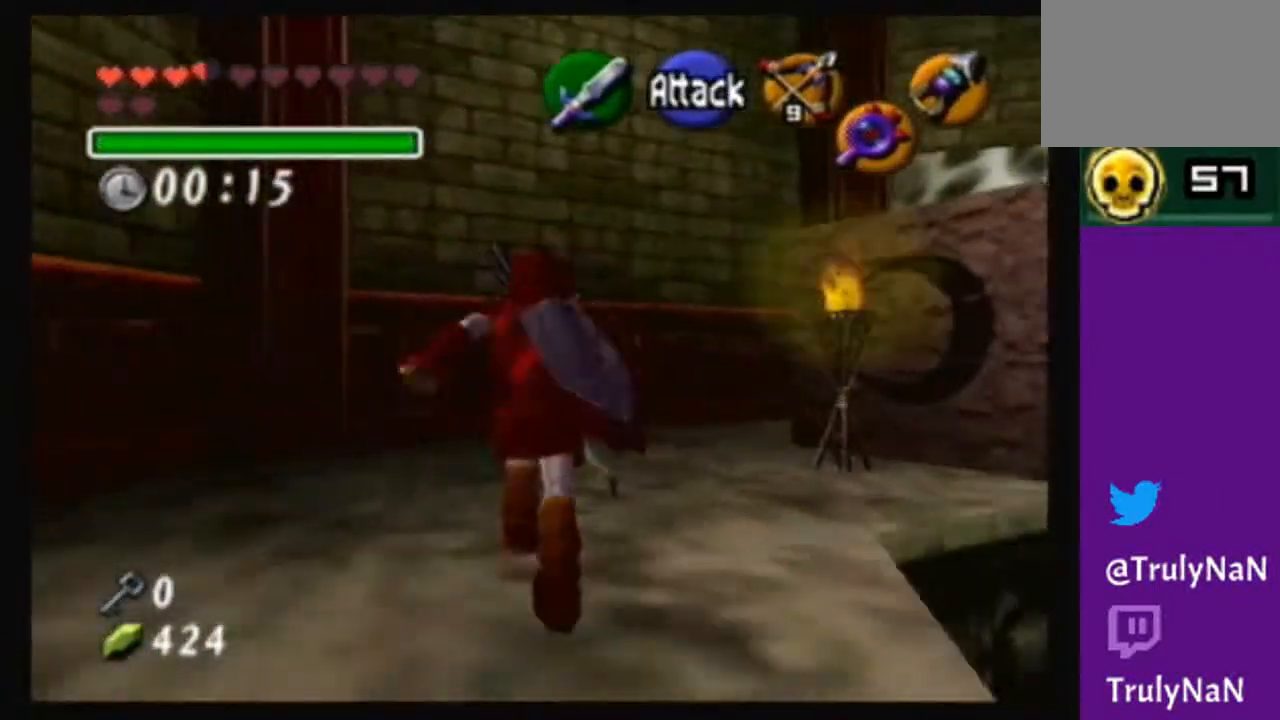
{"buttons": [], "left_stick": "center", "right_stick": "center", "events": [[200, "left_stick", "up-right"], [367, "left_stick", "center"]]}
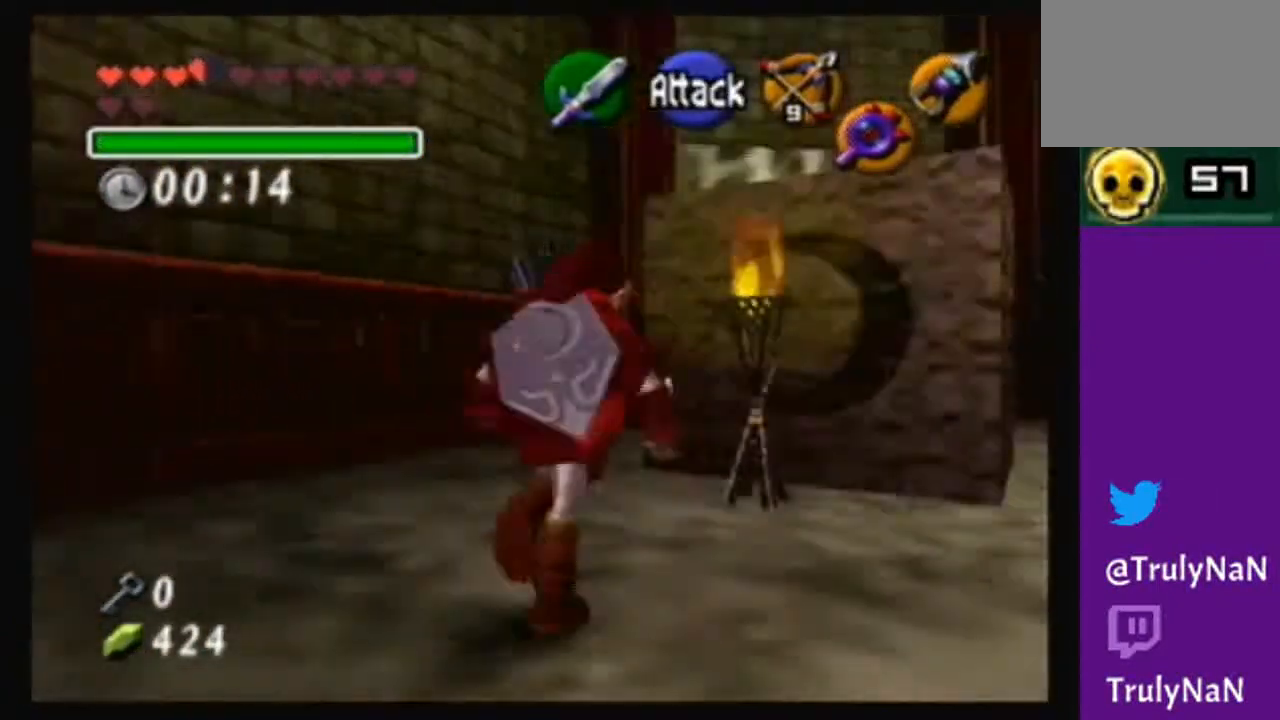
{"buttons": [], "left_stick": "up", "right_stick": "center", "events": [[201, "left_stick", "up"]]}
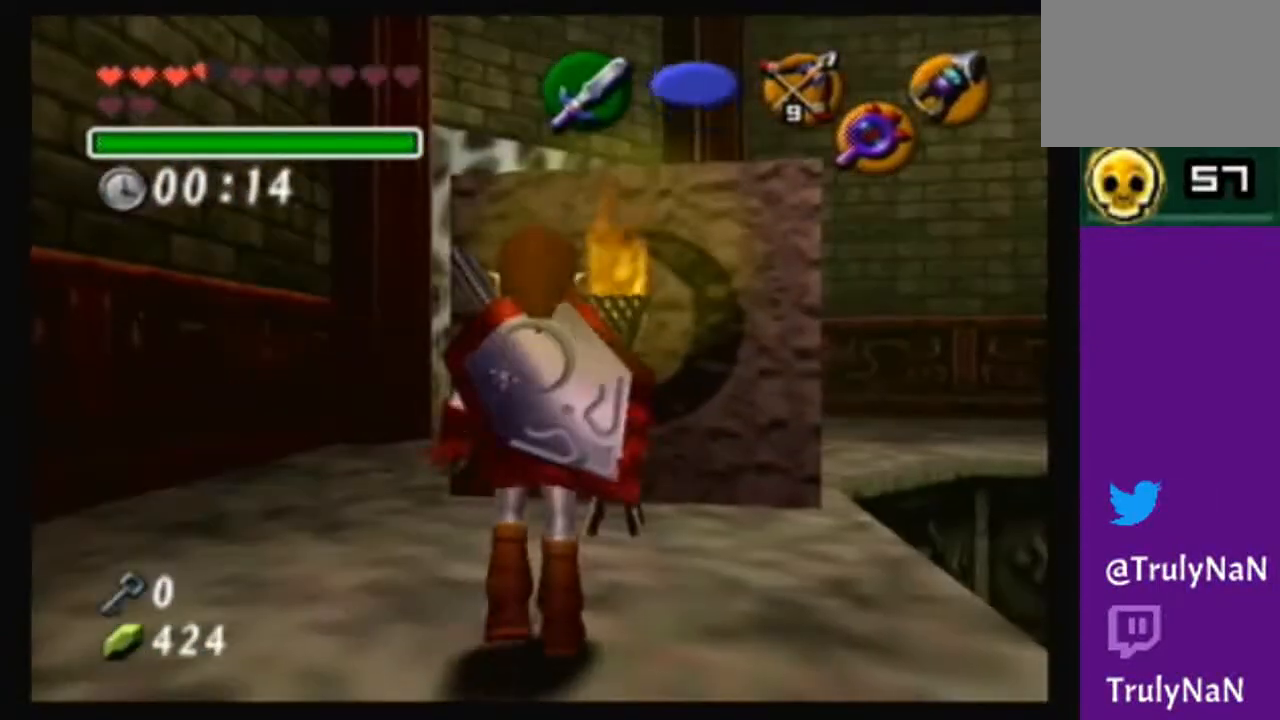
{"buttons": ["A"], "left_stick": "up", "right_stick": "center", "events": [[400, "A", "down"]]}
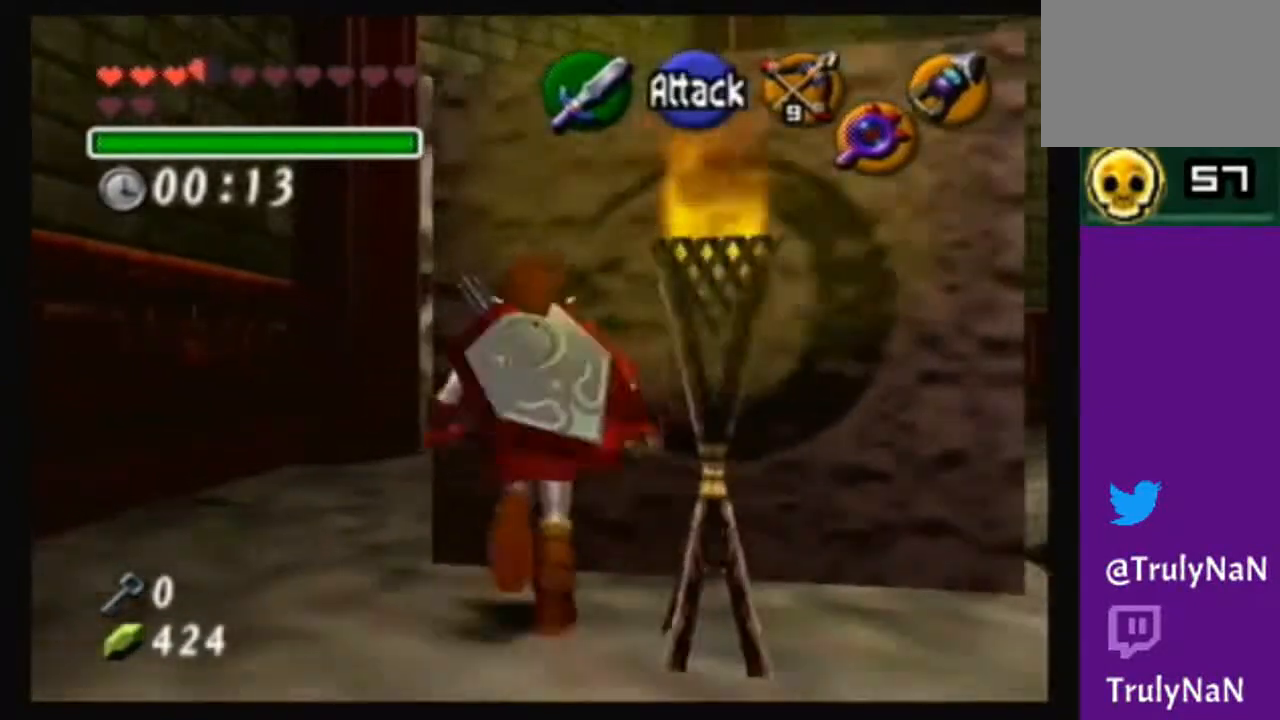
{"buttons": ["A"], "left_stick": "up", "right_stick": "center", "events": []}
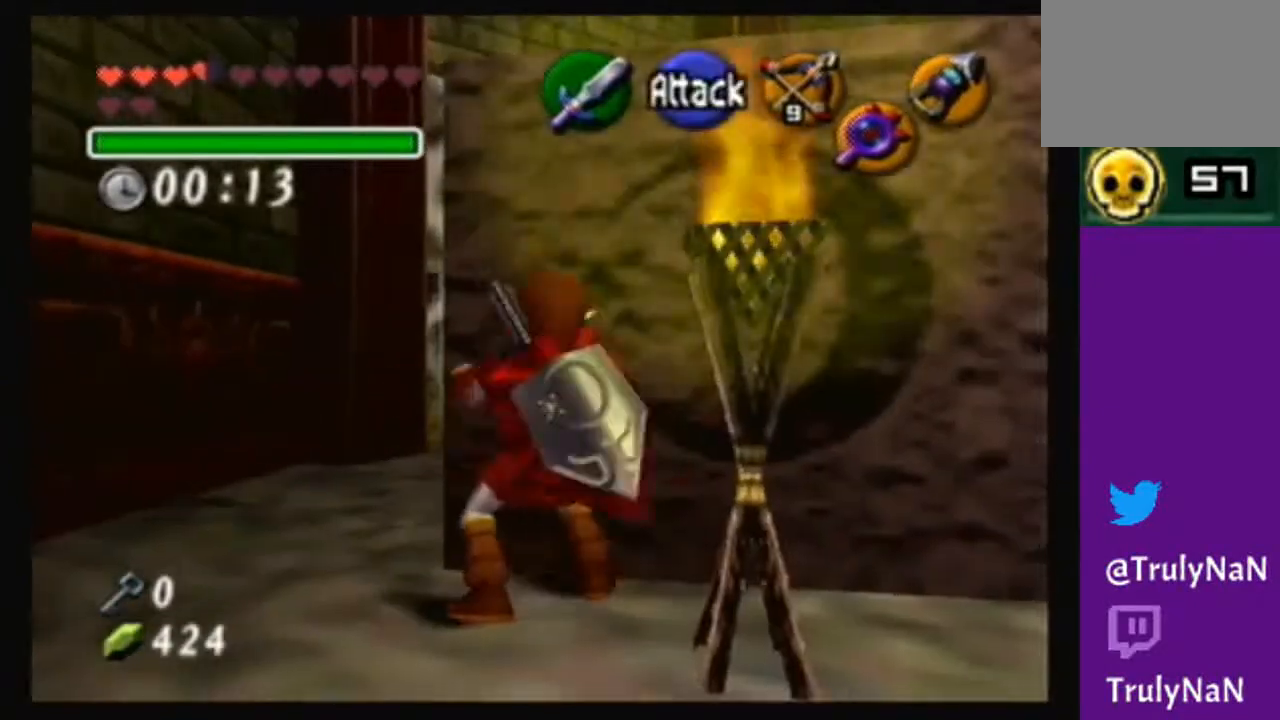
{"buttons": ["A"], "left_stick": "up", "right_stick": "center", "events": []}
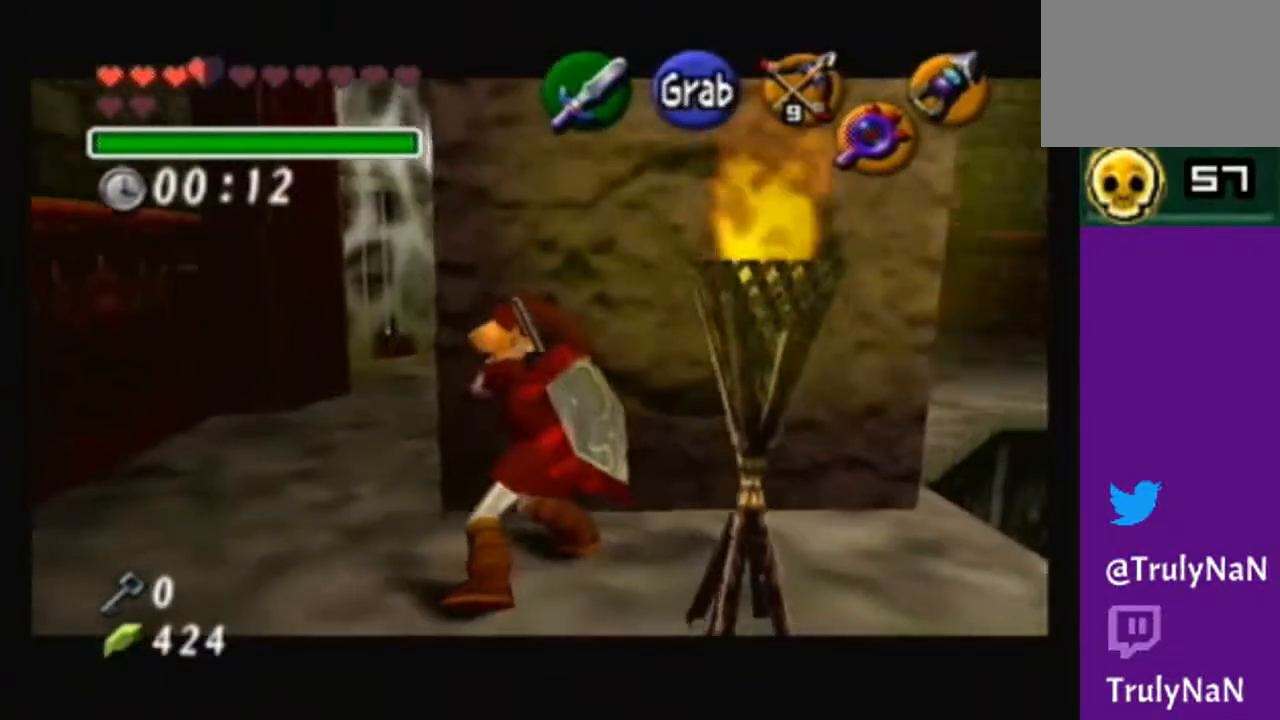
{"buttons": ["A"], "left_stick": "up", "right_stick": "center", "events": []}
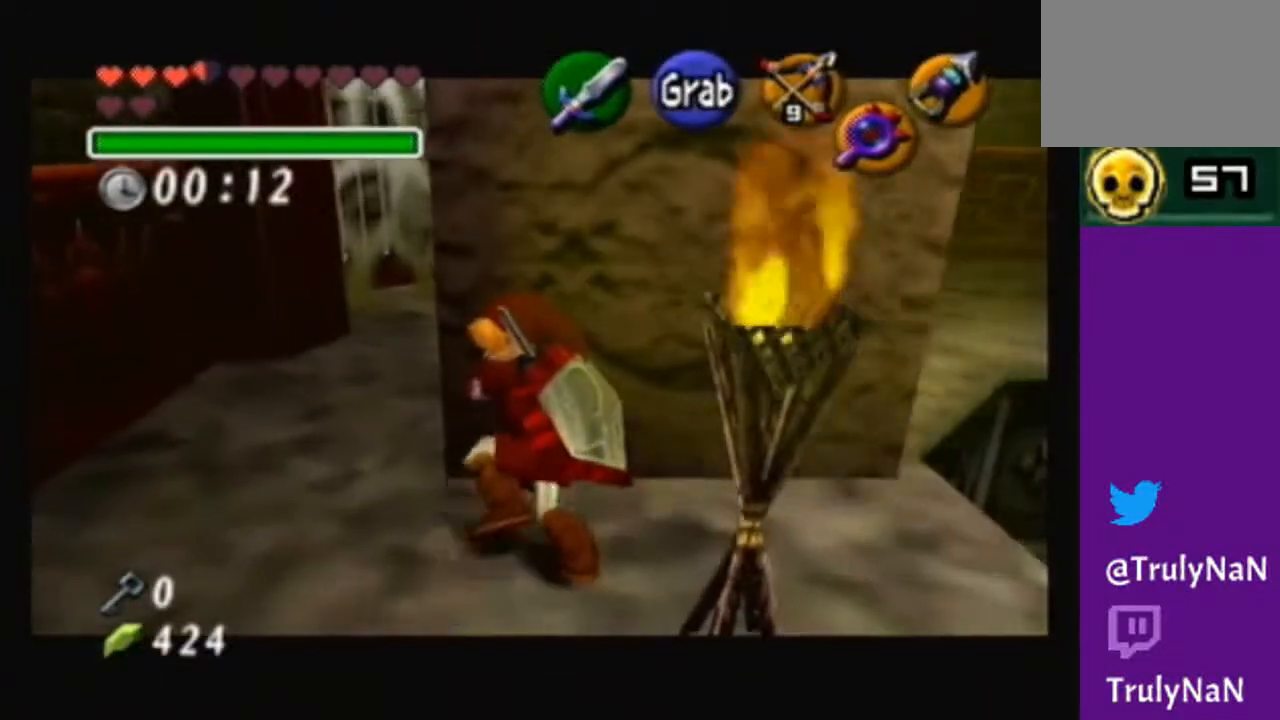
{"buttons": ["A"], "left_stick": "up", "right_stick": "center", "events": [[33, "left_stick", "center"], [100, "left_stick", "up"]]}
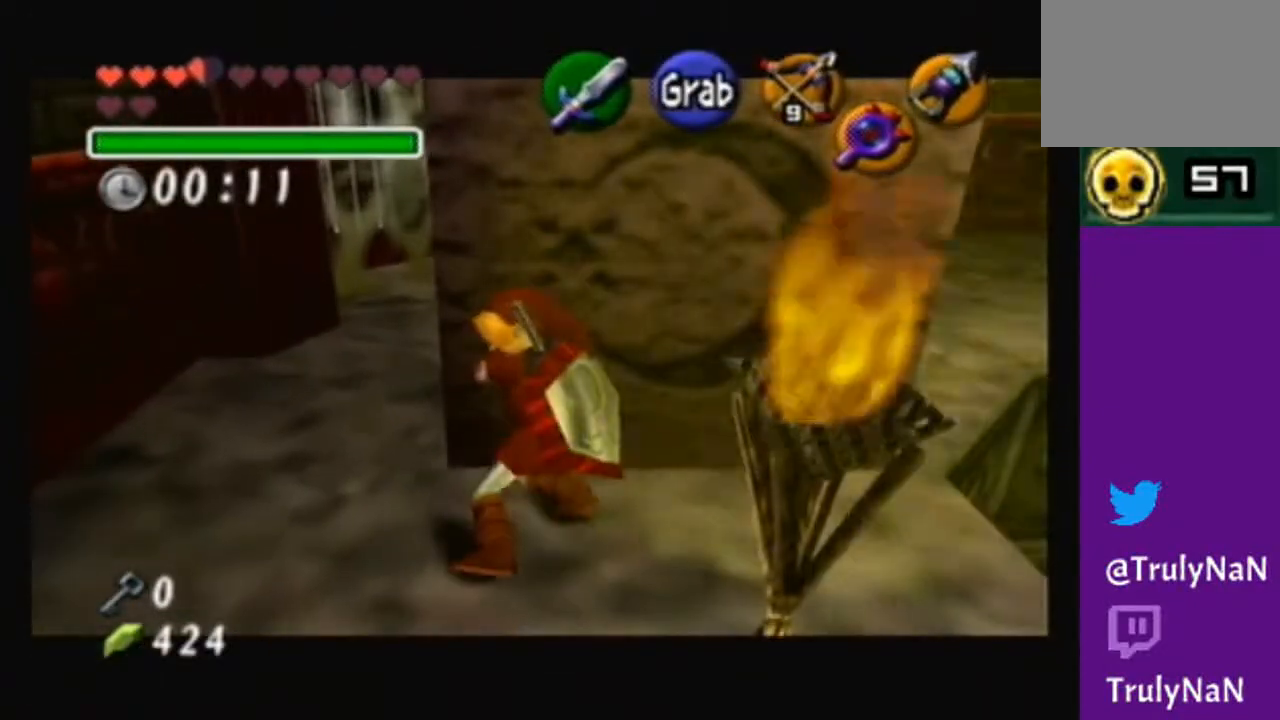
{"buttons": ["A"], "left_stick": "up", "right_stick": "center", "events": []}
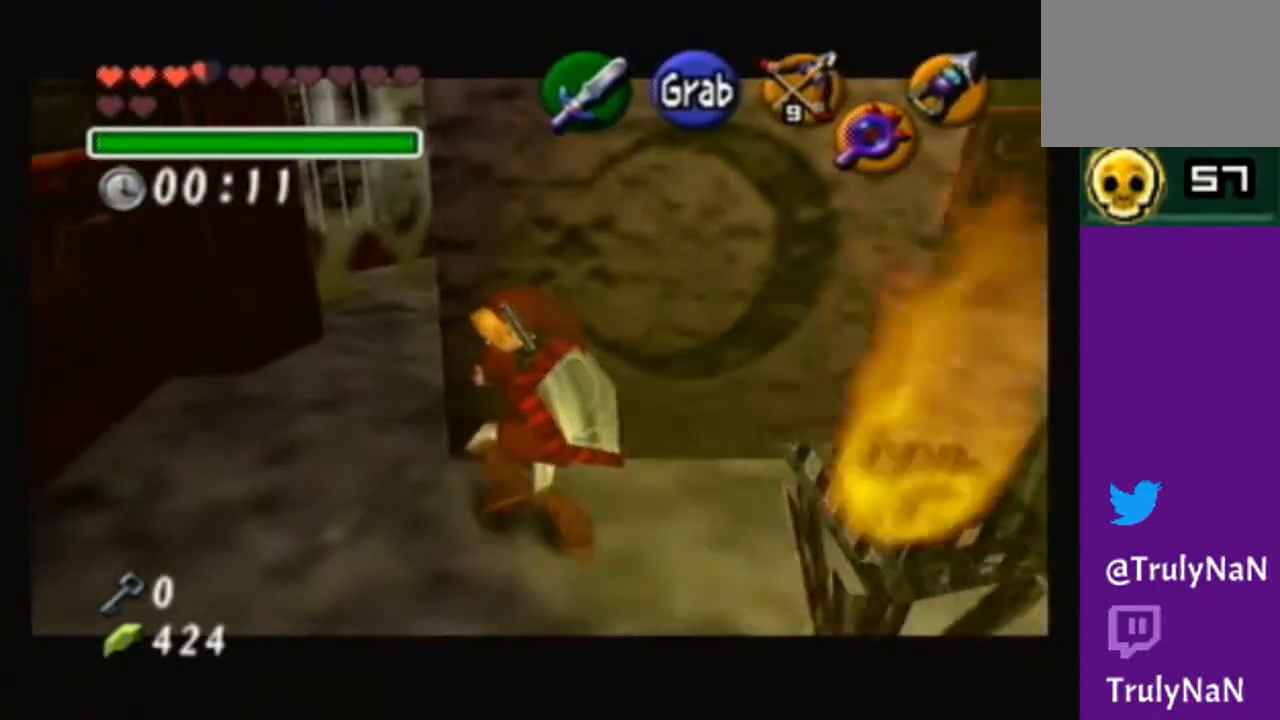
{"buttons": [], "left_stick": "right", "right_stick": "center", "events": [[33, "A", "up"], [133, "left_stick", "center"], [434, "left_stick", "right"]]}
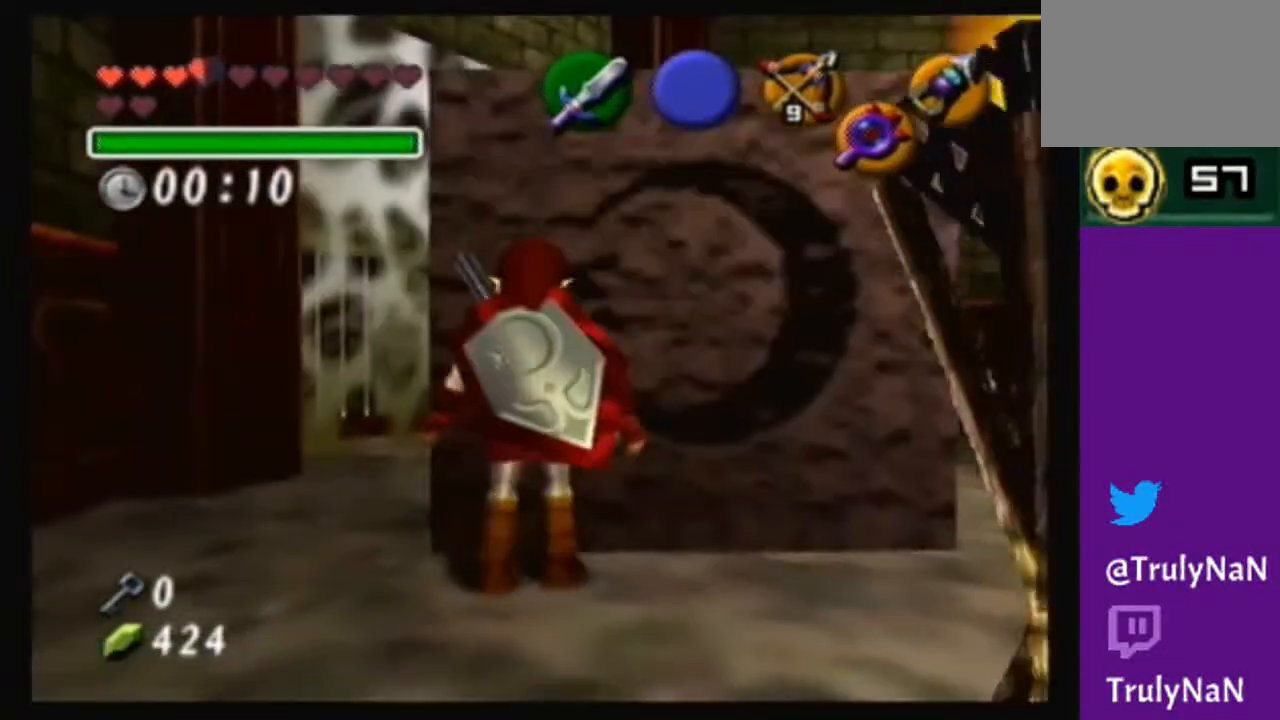
{"buttons": [], "left_stick": "up-right", "right_stick": "center", "events": [[67, "left_stick", "up-right"]]}
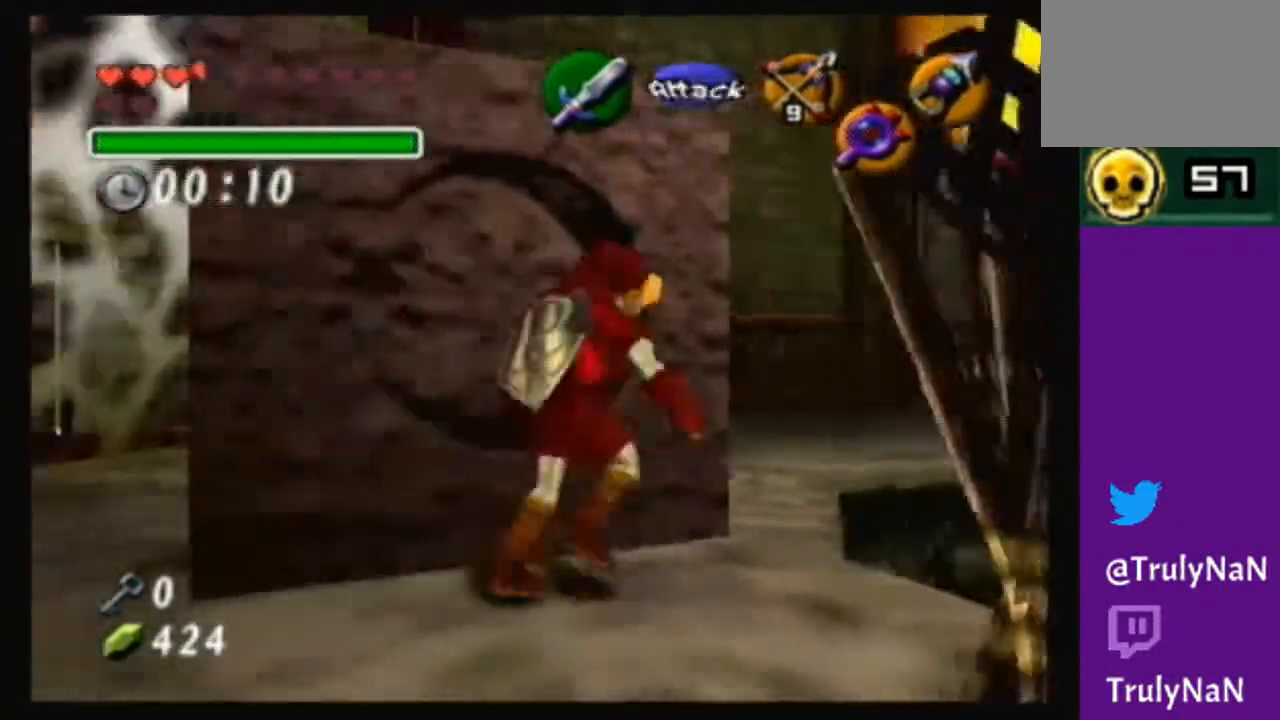
{"buttons": [], "left_stick": "up-left", "right_stick": "center", "events": [[67, "left_stick", "up"], [367, "left_stick", "up-left"]]}
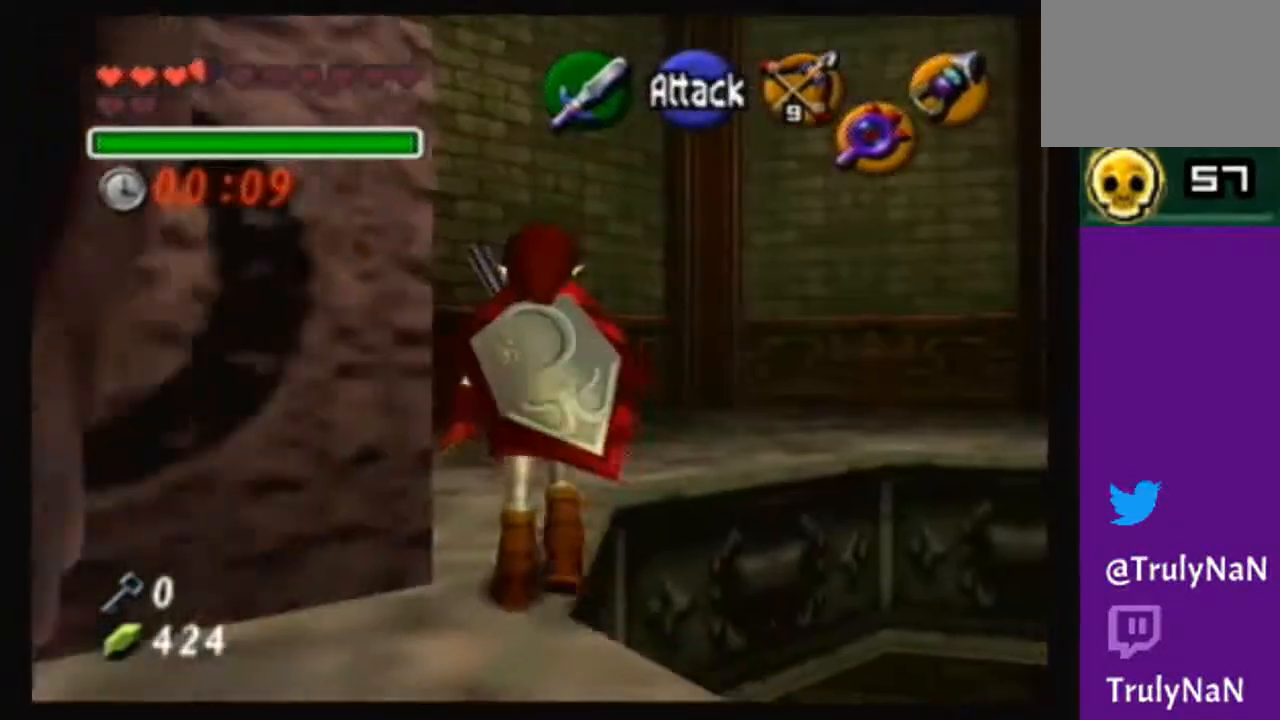
{"buttons": ["A"], "left_stick": "center", "right_stick": "center", "events": [[101, "left_stick", "center"], [334, "left_stick", "left"], [468, "A", "down"], [501, "left_stick", "center"]]}
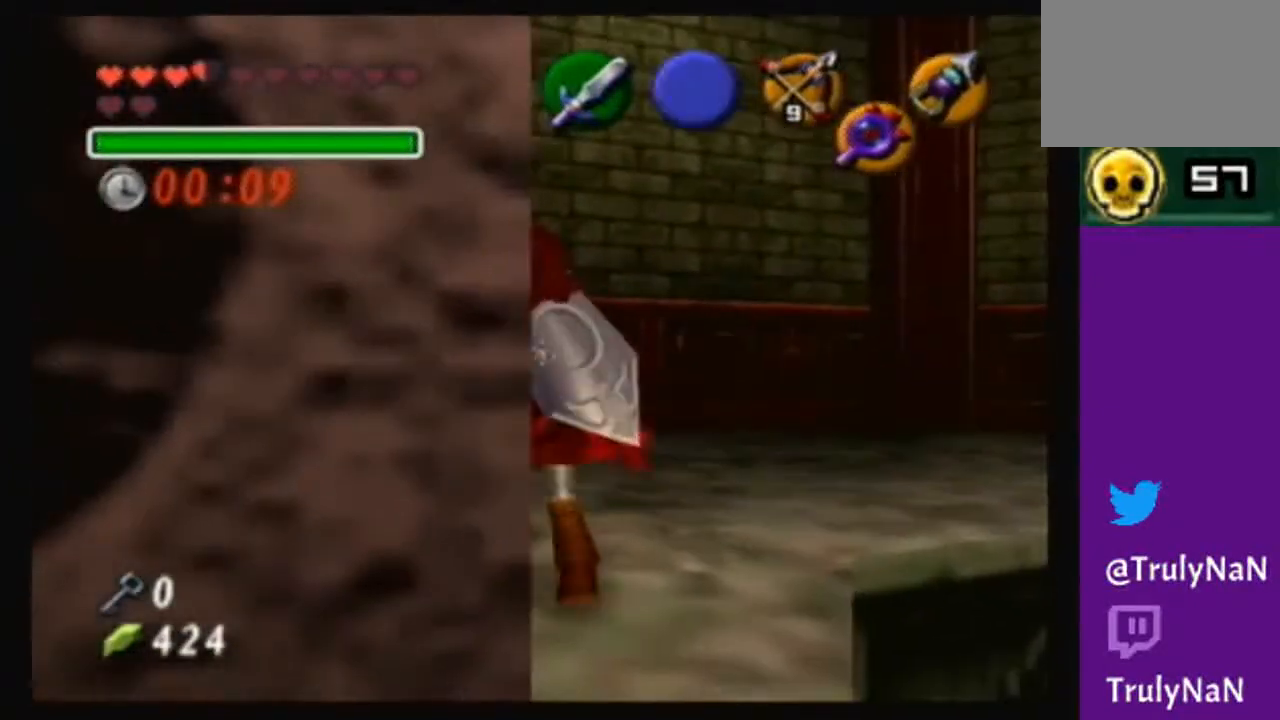
{"buttons": ["A"], "left_stick": "up", "right_stick": "center", "events": [[200, "left_stick", "up"]]}
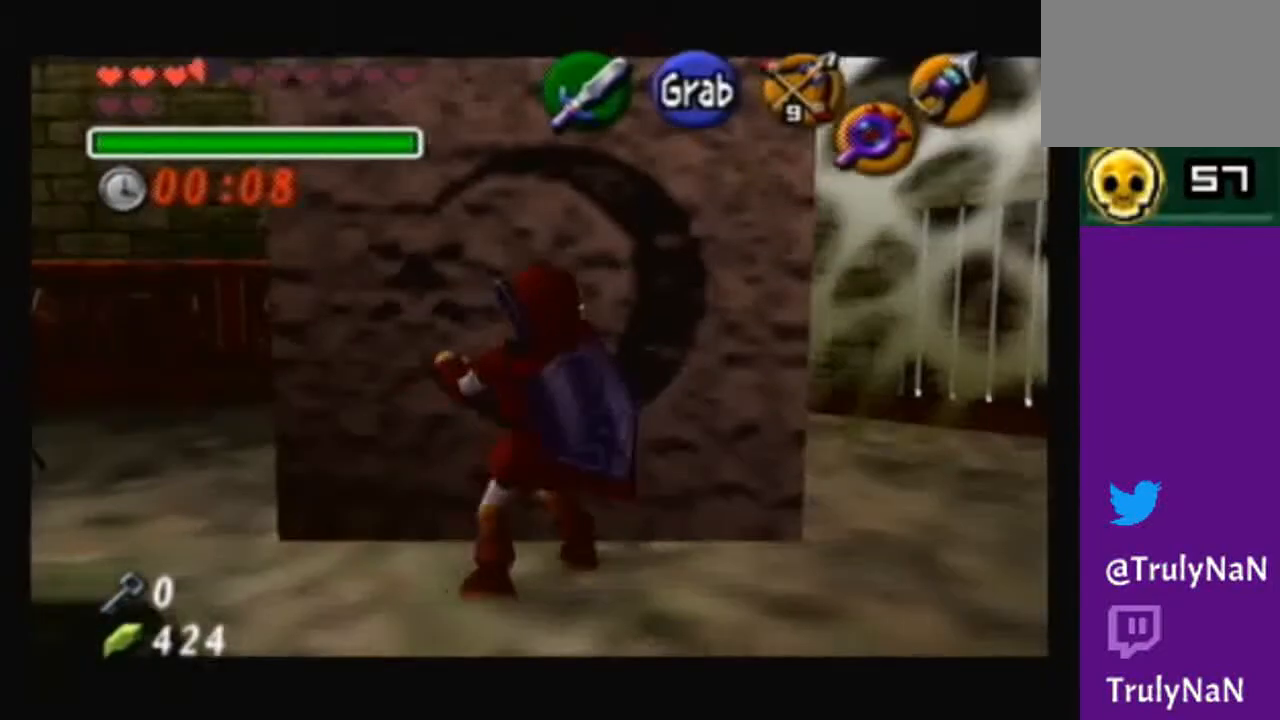
{"buttons": ["A"], "left_stick": "up", "right_stick": "center", "events": []}
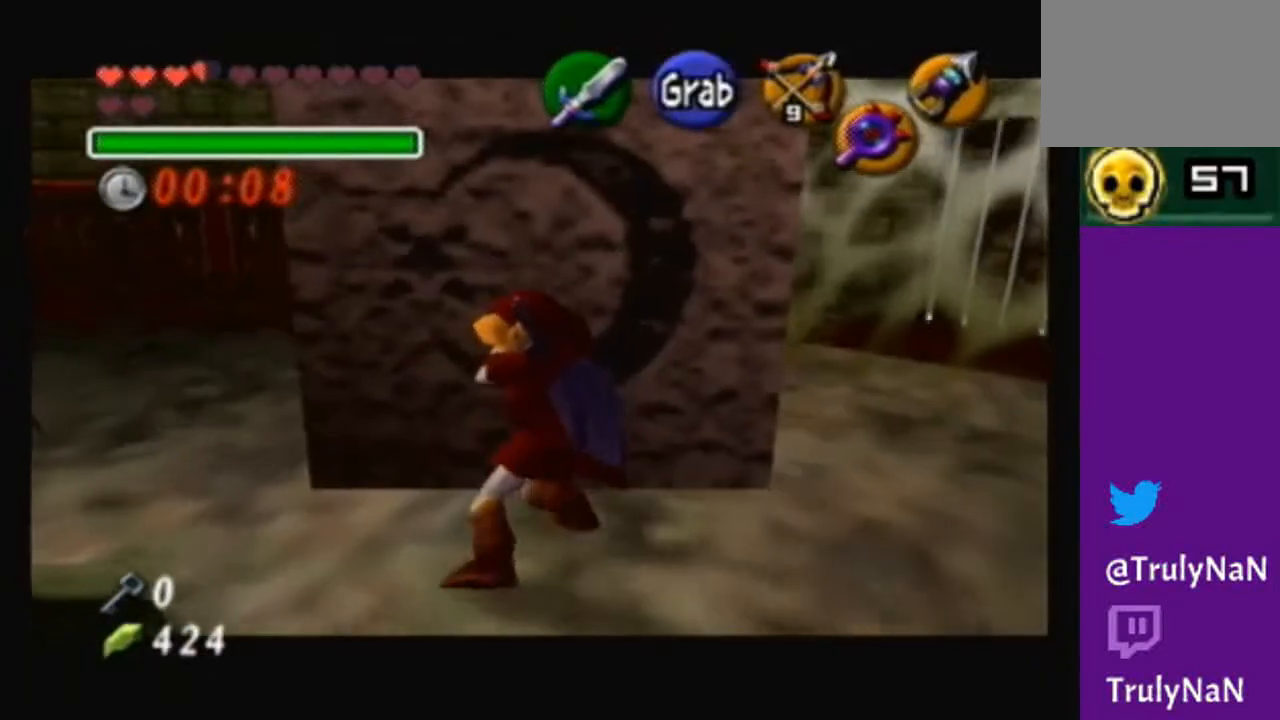
{"buttons": ["A"], "left_stick": "up", "right_stick": "center", "events": []}
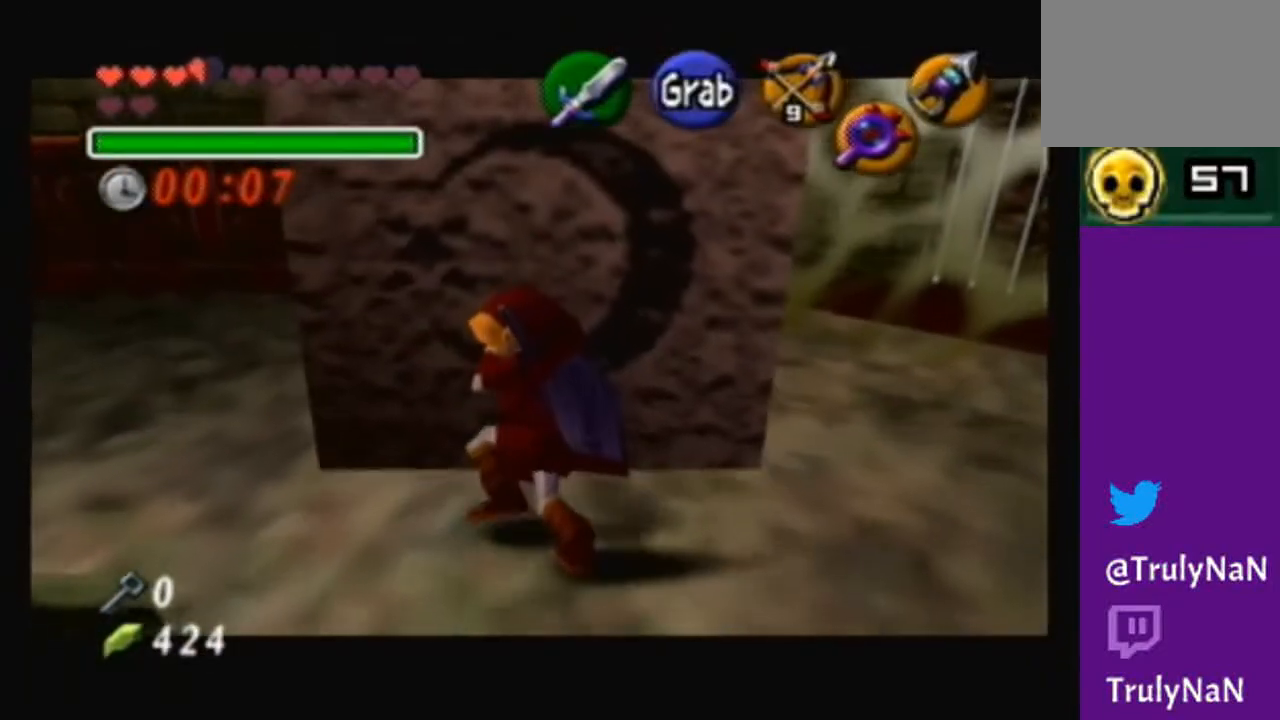
{"buttons": ["A"], "left_stick": "up", "right_stick": "center", "events": []}
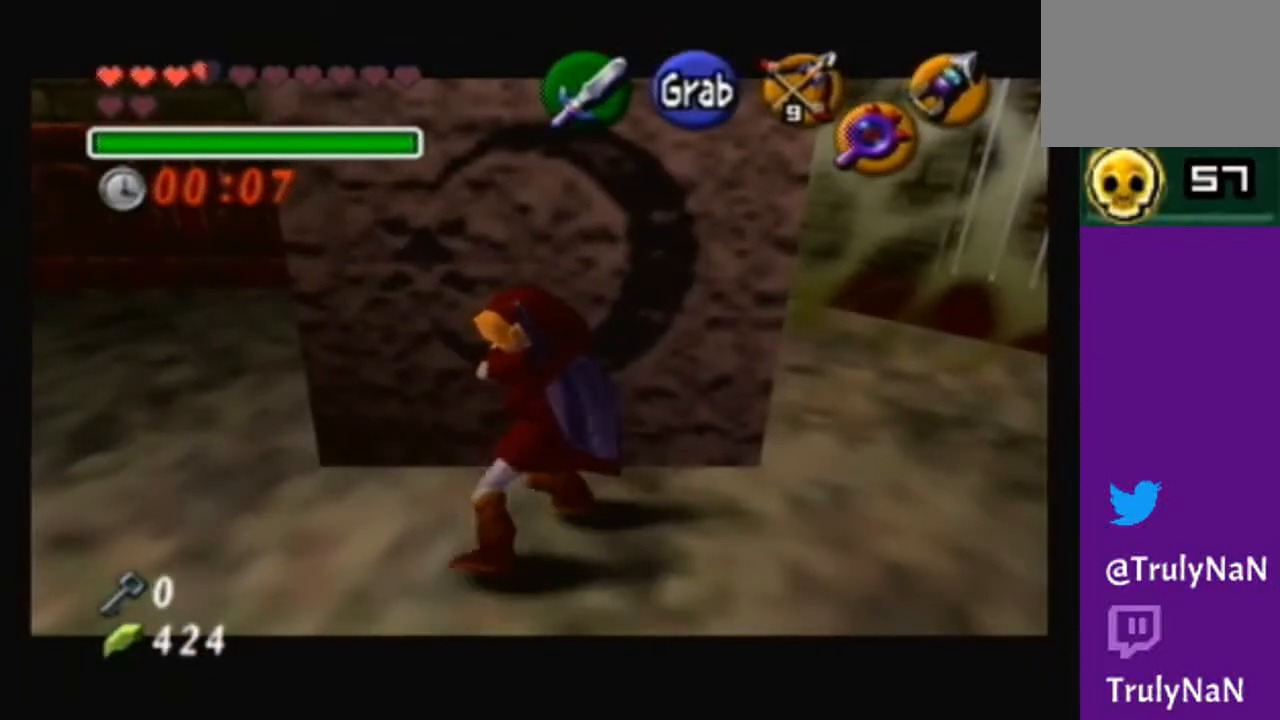
{"buttons": [], "left_stick": "up-left", "right_stick": "center", "events": [[234, "A", "up"], [334, "left_stick", "up-left"]]}
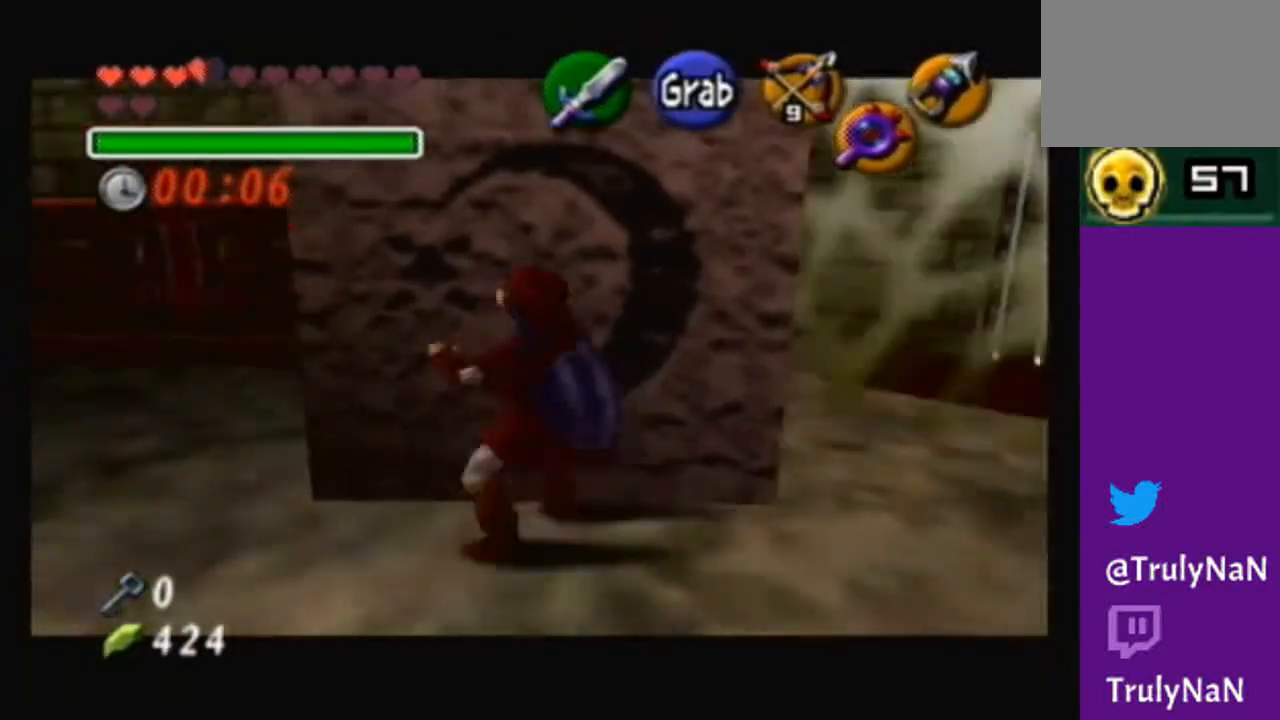
{"buttons": [], "left_stick": "up-left", "right_stick": "center", "events": []}
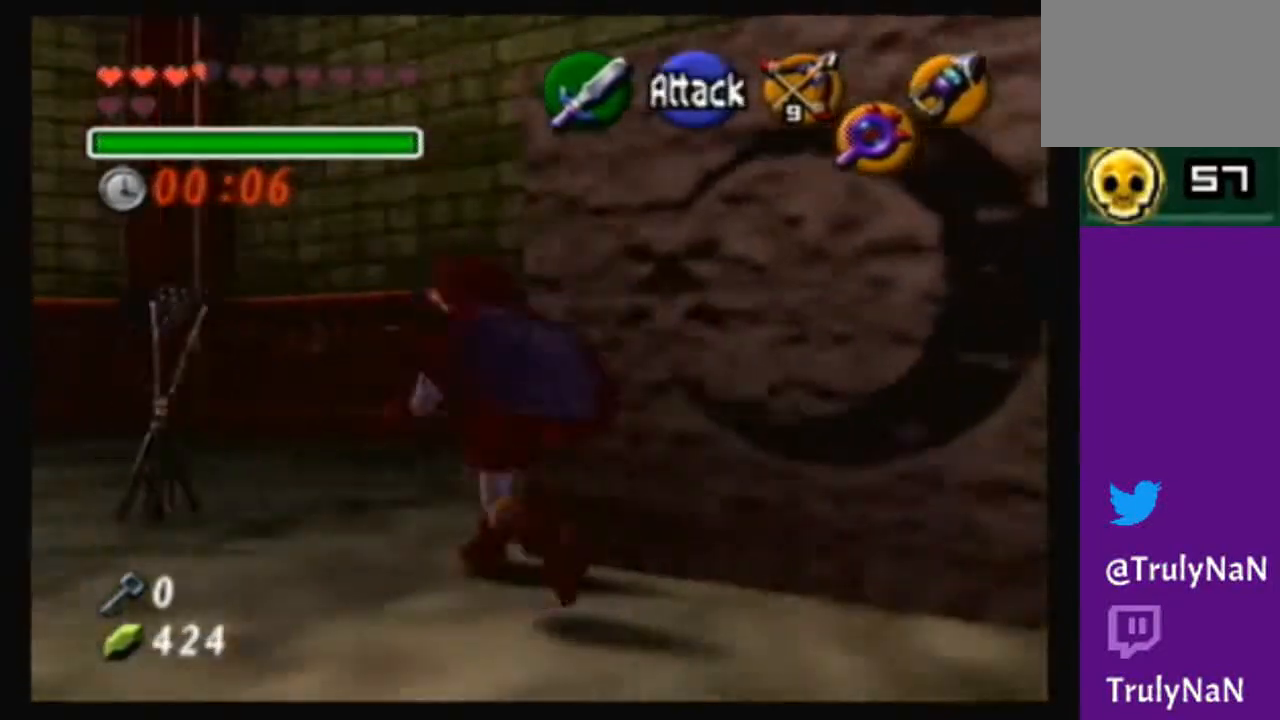
{"buttons": [], "left_stick": "center", "right_stick": "center", "events": [[300, "left_stick", "center"]]}
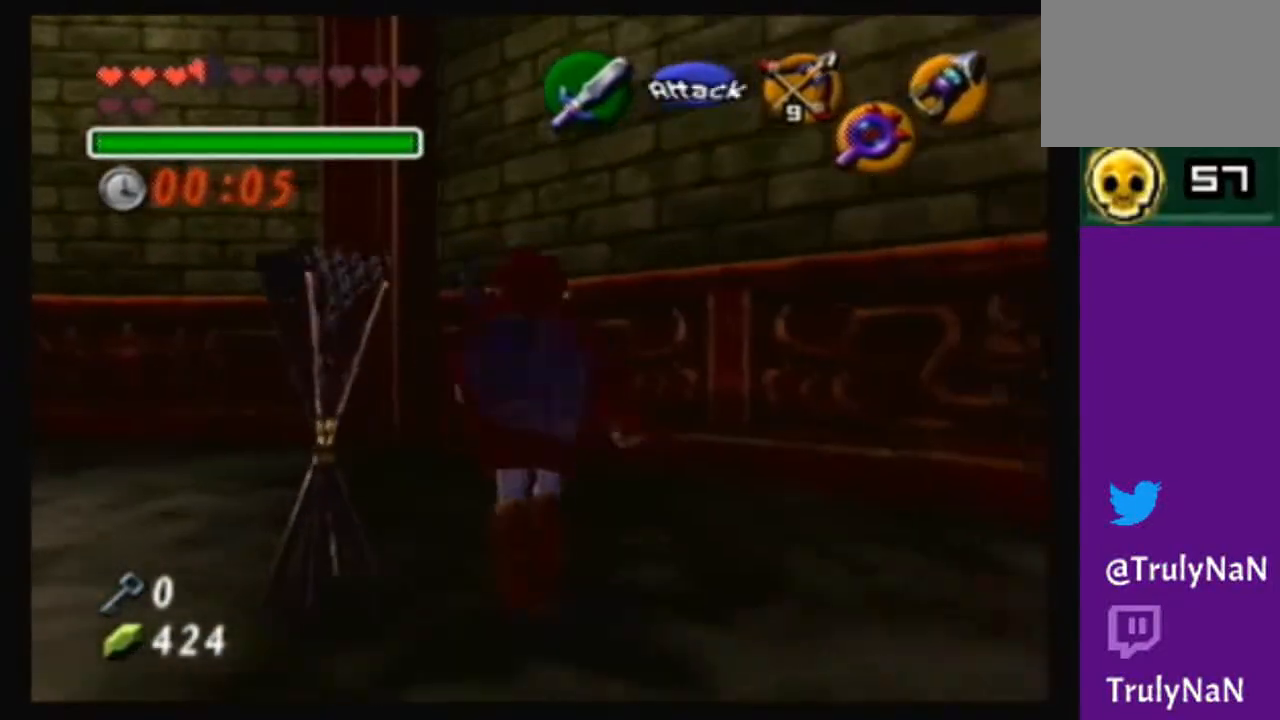
{"buttons": [], "left_stick": "center", "right_stick": "center", "events": [[101, "left_stick", "up-left"], [434, "left_stick", "center"]]}
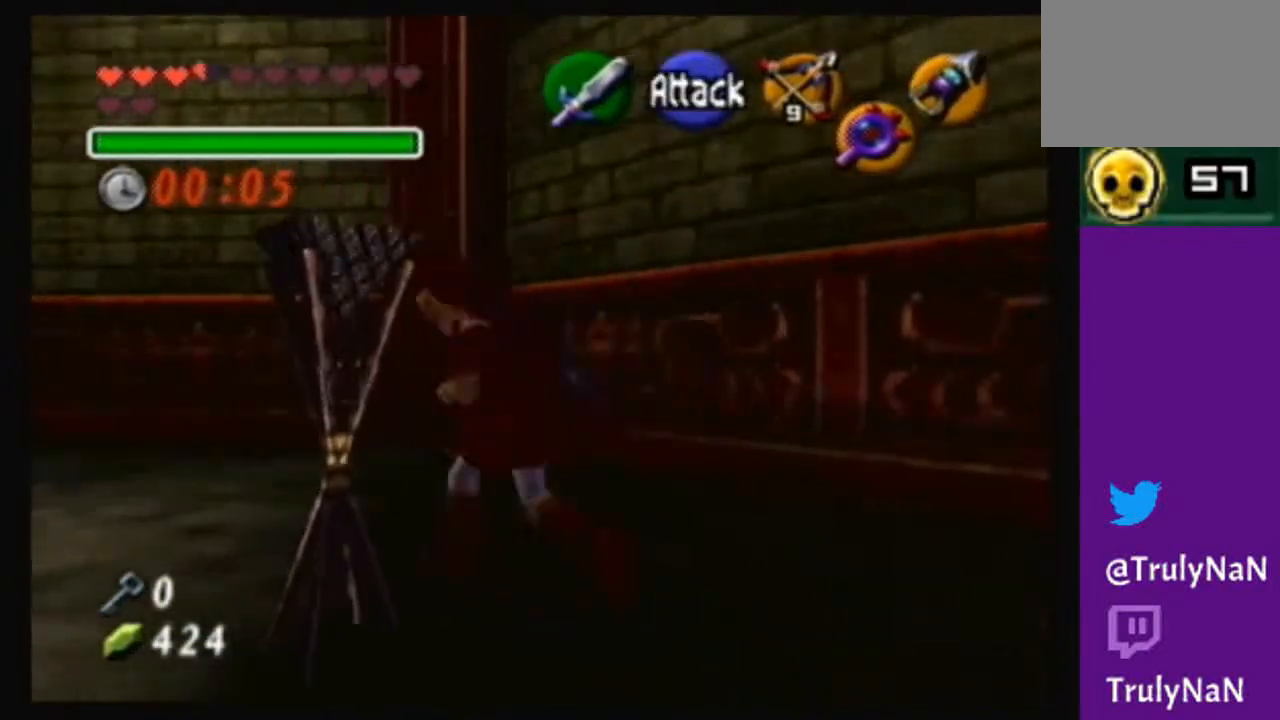
{"buttons": [], "left_stick": "up-left", "right_stick": "center", "events": [[400, "left_stick", "up-left"]]}
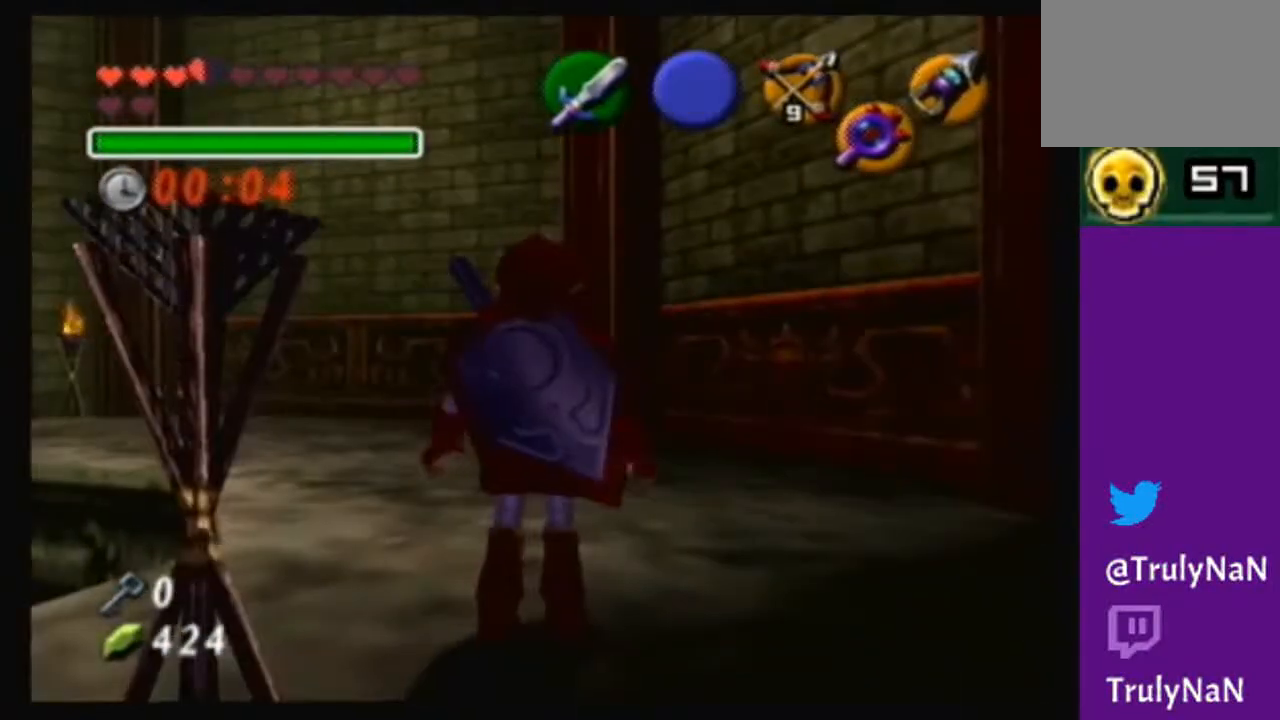
{"buttons": ["A"], "left_stick": "up-left", "right_stick": "center", "events": [[234, "A", "down"]]}
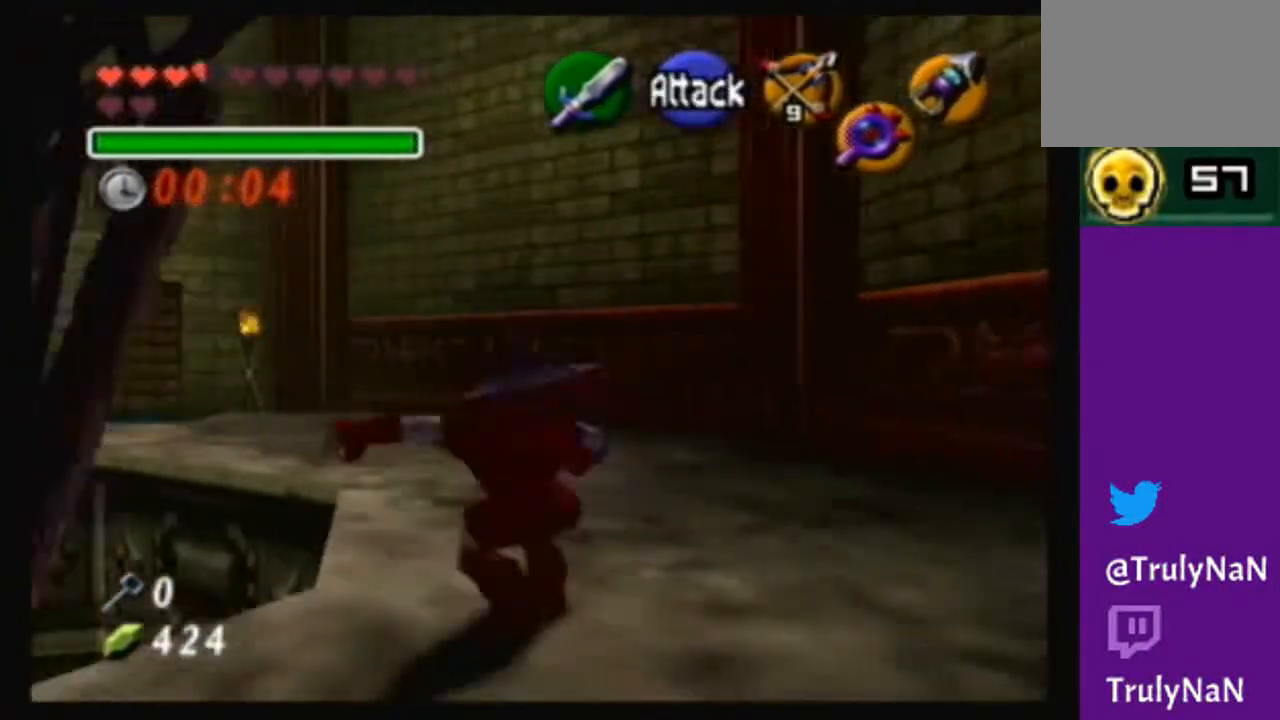
{"buttons": [], "left_stick": "up-left", "right_stick": "center", "events": [[167, "A", "up"]]}
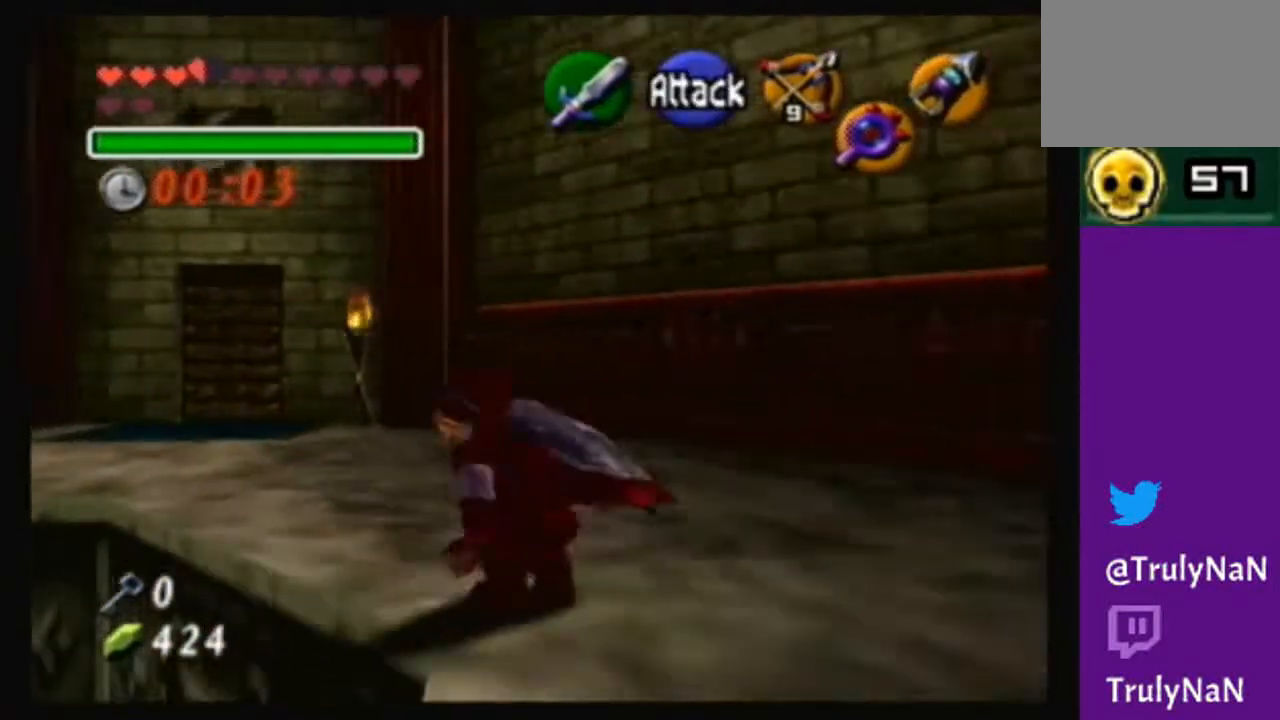
{"buttons": [], "left_stick": "up-left", "right_stick": "center", "events": []}
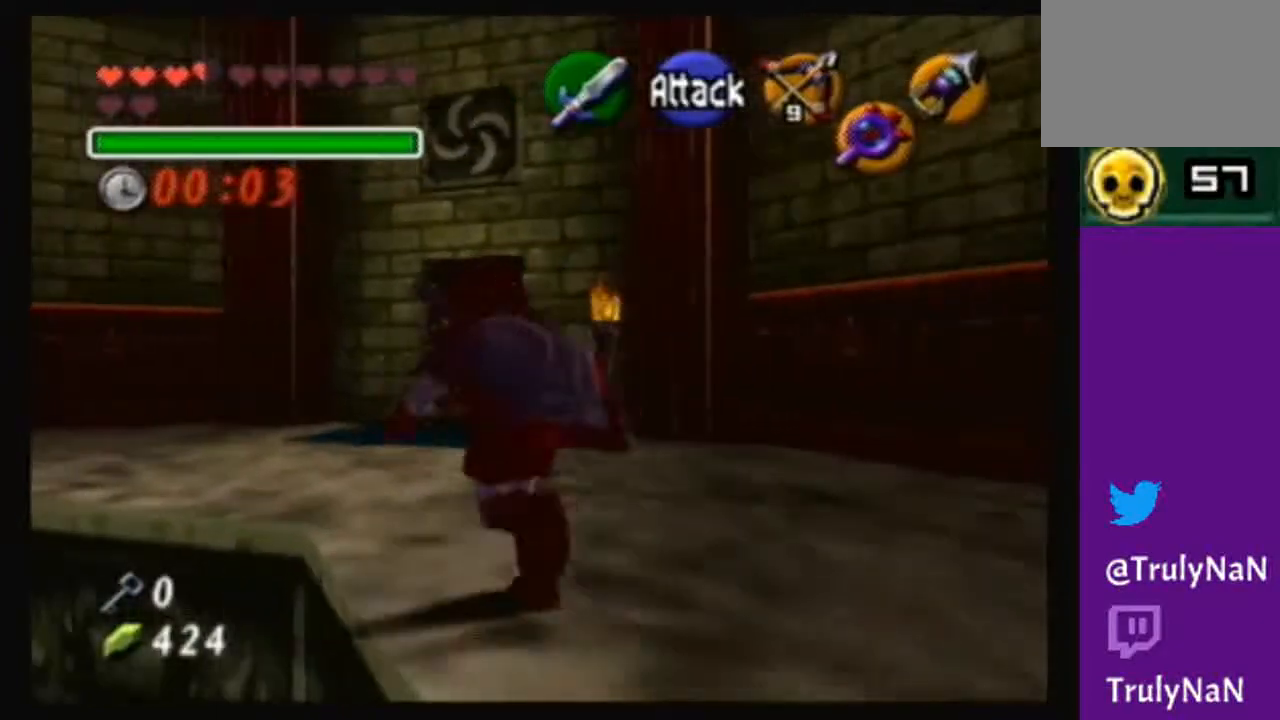
{"buttons": [], "left_stick": "center", "right_stick": "center", "events": [[33, "left_stick", "up"], [400, "left_stick", "center"]]}
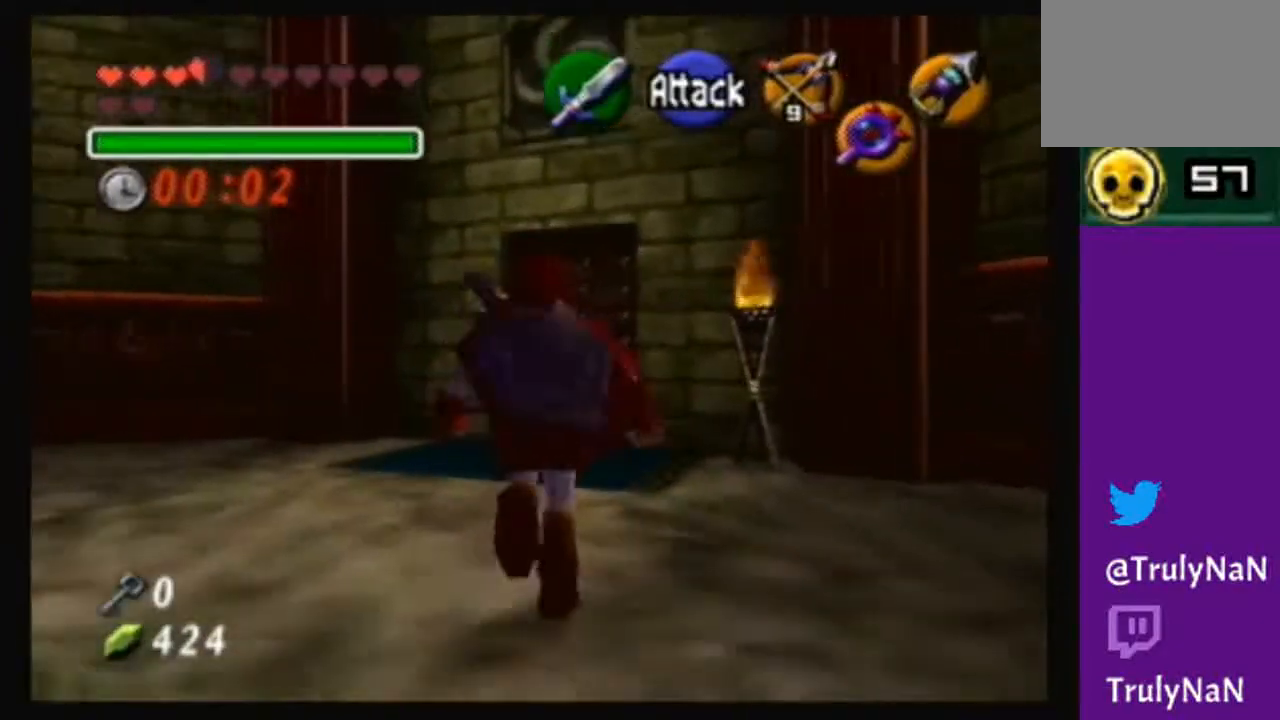
{"buttons": [], "left_stick": "left", "right_stick": "center", "events": [[67, "left_stick", "down-left"], [468, "left_stick", "left"]]}
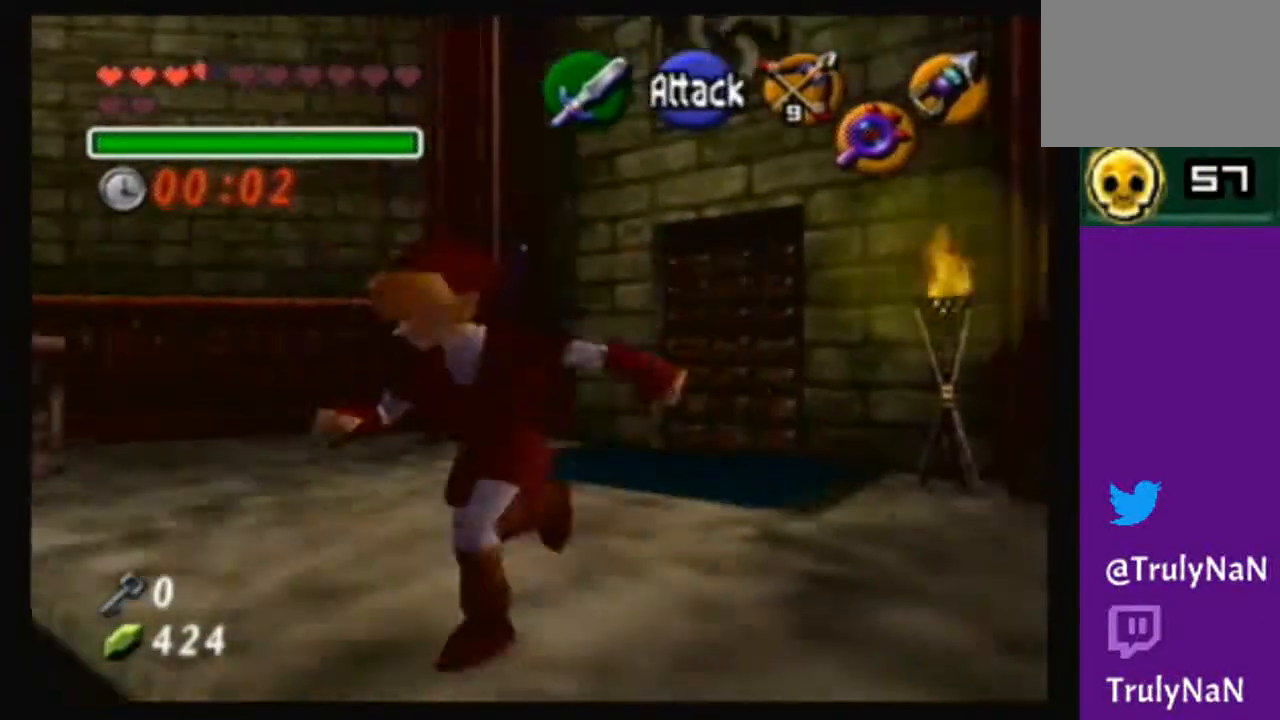
{"buttons": [], "left_stick": "center", "right_stick": "center", "events": [[100, "left_stick", "center"]]}
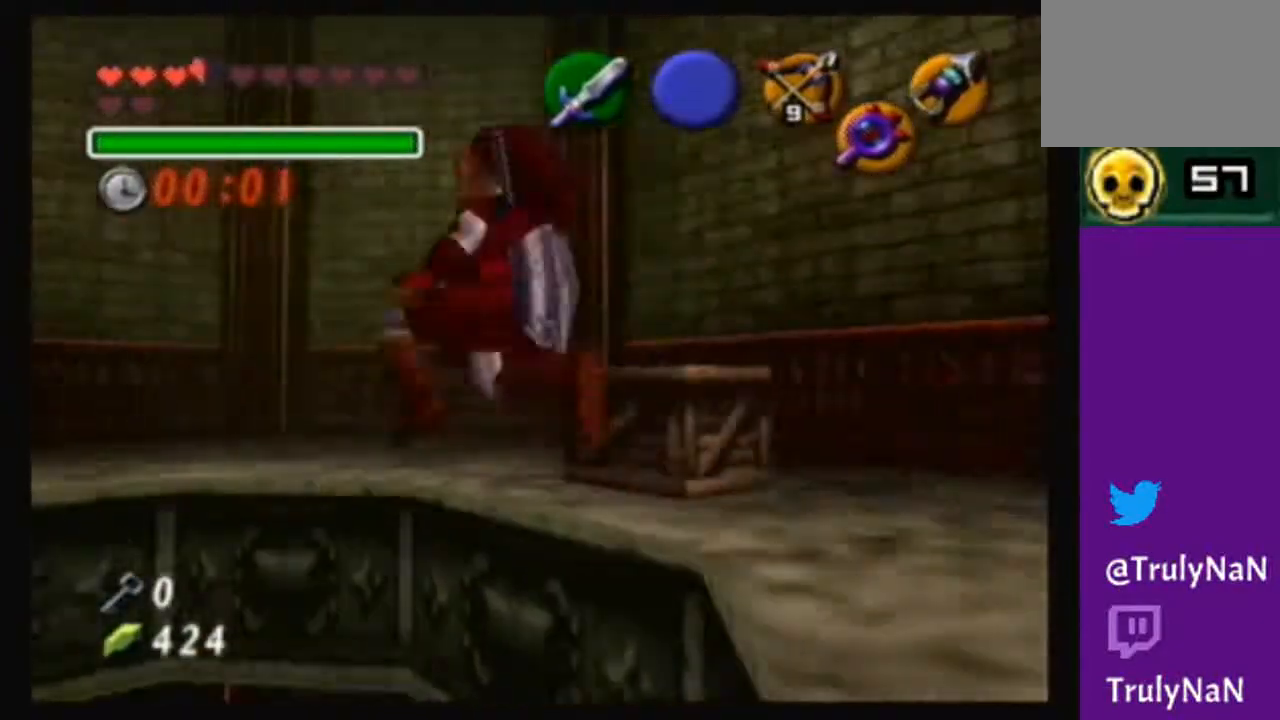
{"buttons": [], "left_stick": "center", "right_stick": "center", "events": []}
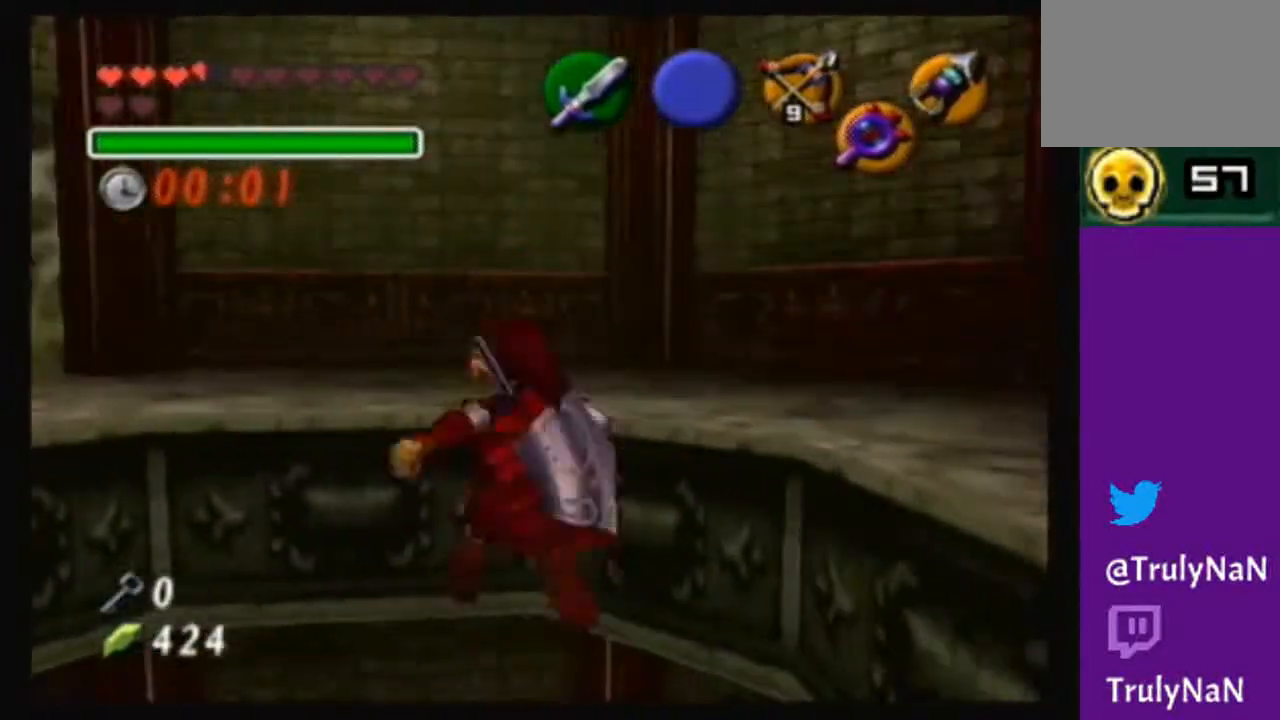
{"buttons": [], "left_stick": "center", "right_stick": "center", "events": []}